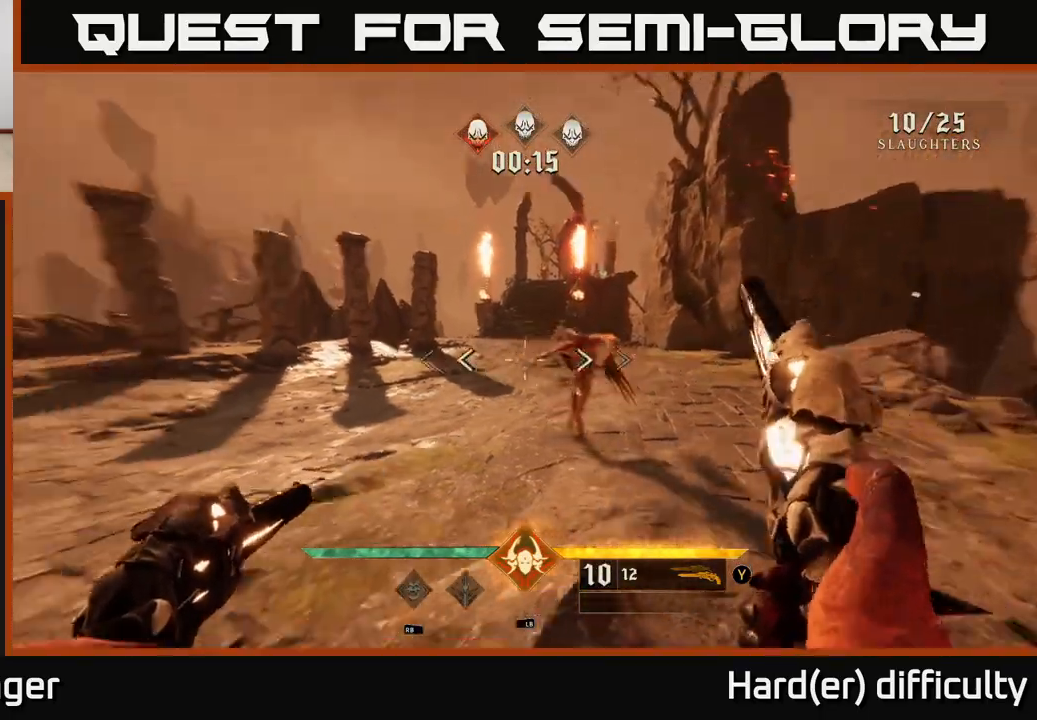
Gameplay with a controller (Xbox layout); each line is a JSON object with the inputs held at the frame after it. "events" lists button and stick changes between this image and that frame as [ms after this image, input, new state], when the widget could be followed in between.
{"buttons": [], "left_stick": "down", "right_stick": "down-right", "events": [[17, "R2", "down"], [67, "left_stick", "center"], [83, "right_stick", "center"], [100, "R2", "up"], [417, "left_stick", "down"], [450, "right_stick", "down-right"]]}
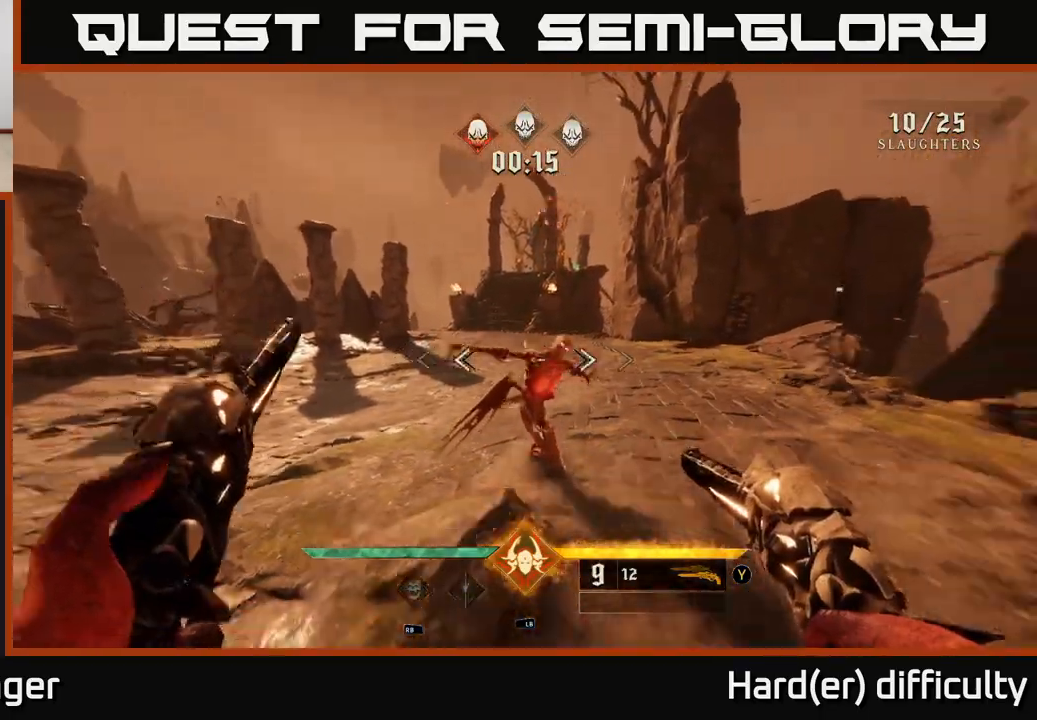
{"buttons": [], "left_stick": "center", "right_stick": "center", "events": [[67, "R2", "down"], [83, "left_stick", "center"], [100, "right_stick", "center"], [150, "R2", "up"]]}
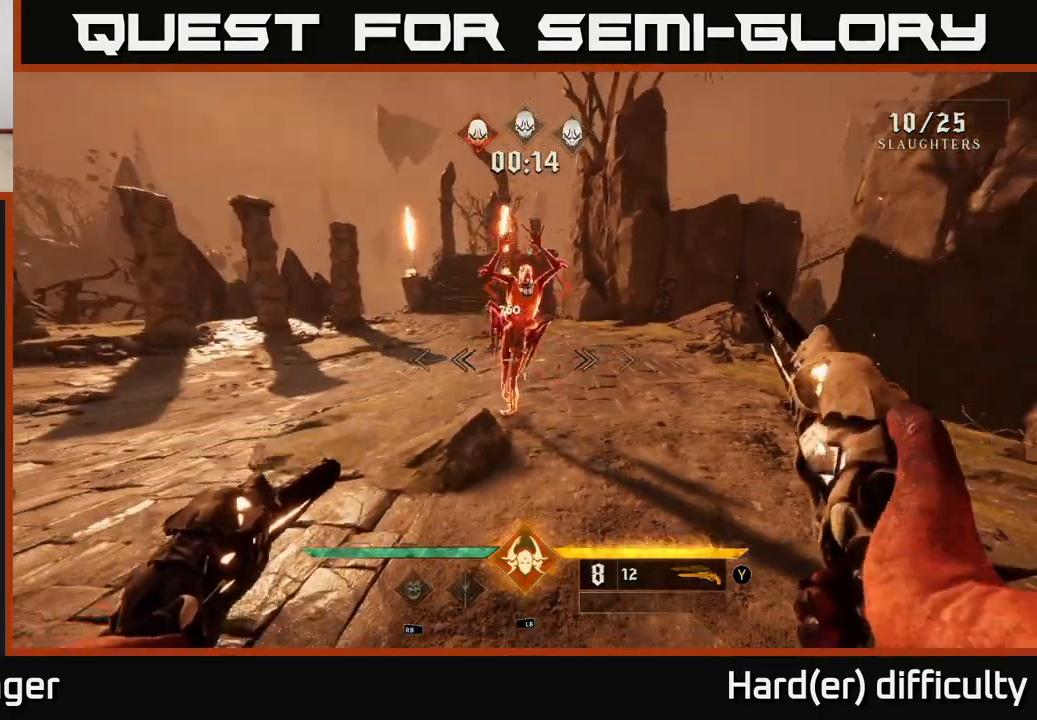
{"buttons": [], "left_stick": "up", "right_stick": "center", "events": [[100, "left_stick", "up"], [217, "right_stick", "left"], [283, "right_stick", "up-left"], [300, "left_stick", "center"], [467, "left_stick", "up"], [483, "right_stick", "center"]]}
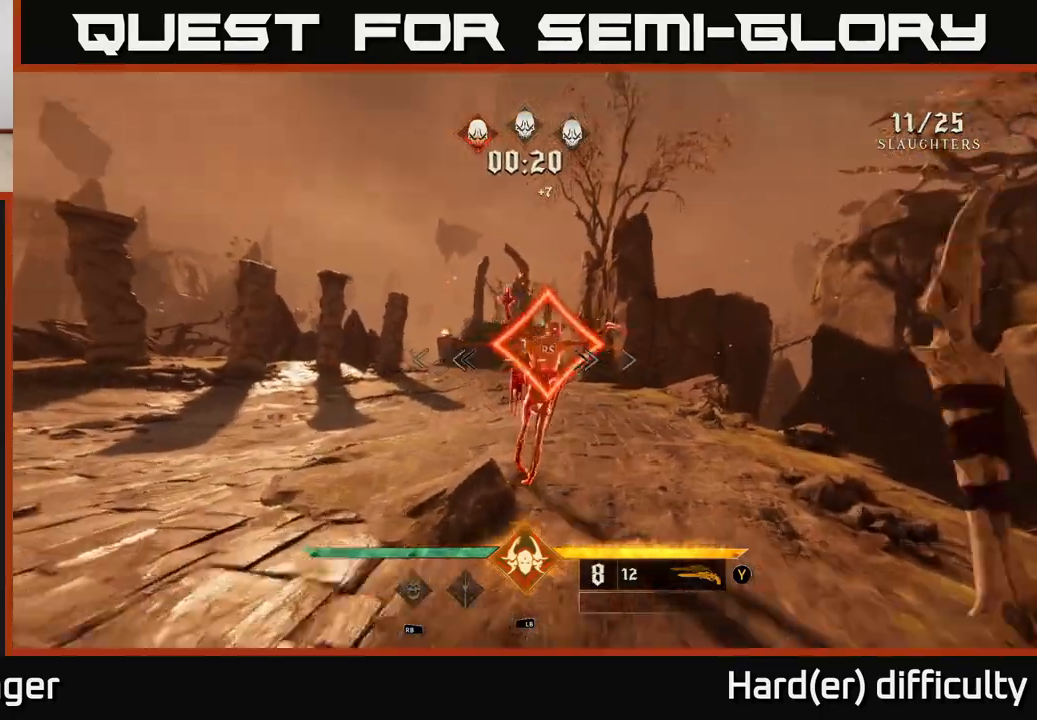
{"buttons": [], "left_stick": "up-left", "right_stick": "center", "events": [[283, "left_stick", "up-left"]]}
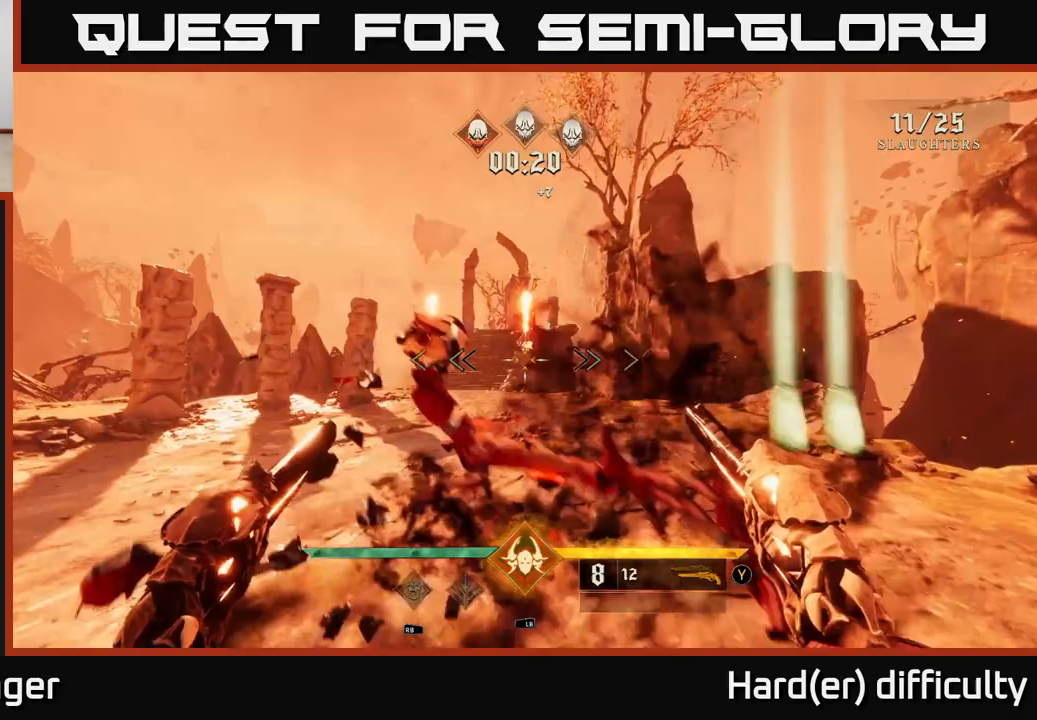
{"buttons": [], "left_stick": "up", "right_stick": "center", "events": [[150, "left_stick", "up"], [300, "left_stick", "up-left"], [300, "right_stick", "up"], [417, "right_stick", "center"], [450, "left_stick", "up"]]}
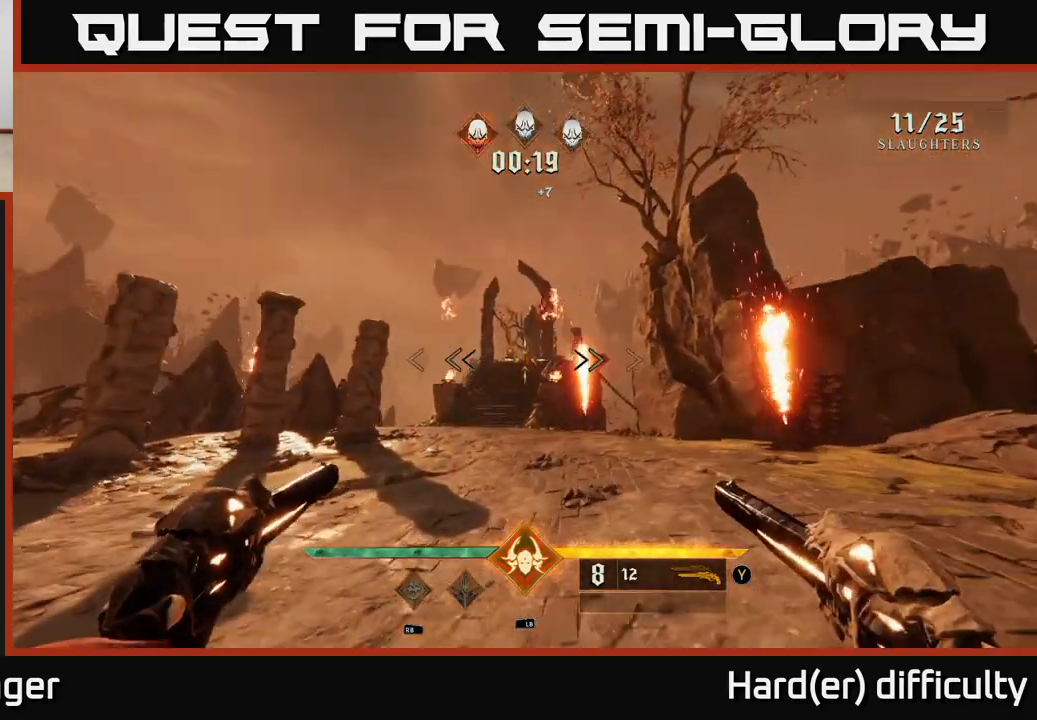
{"buttons": [], "left_stick": "up", "right_stick": "center", "events": [[250, "R2", "down"], [300, "R2", "up"]]}
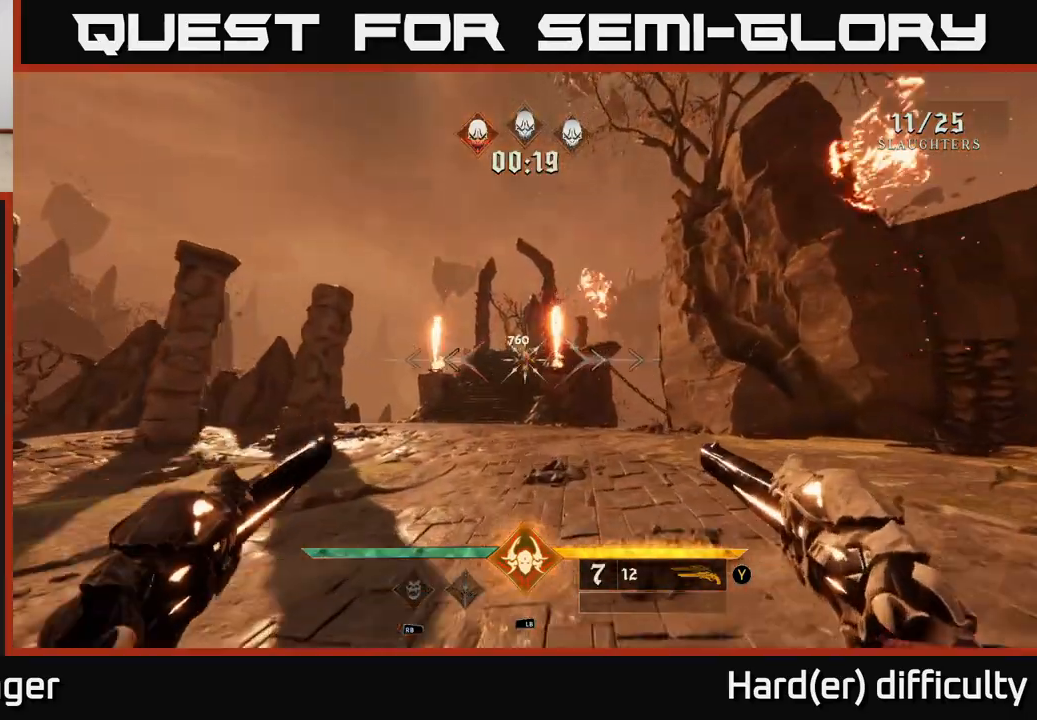
{"buttons": [], "left_stick": "up", "right_stick": "center", "events": []}
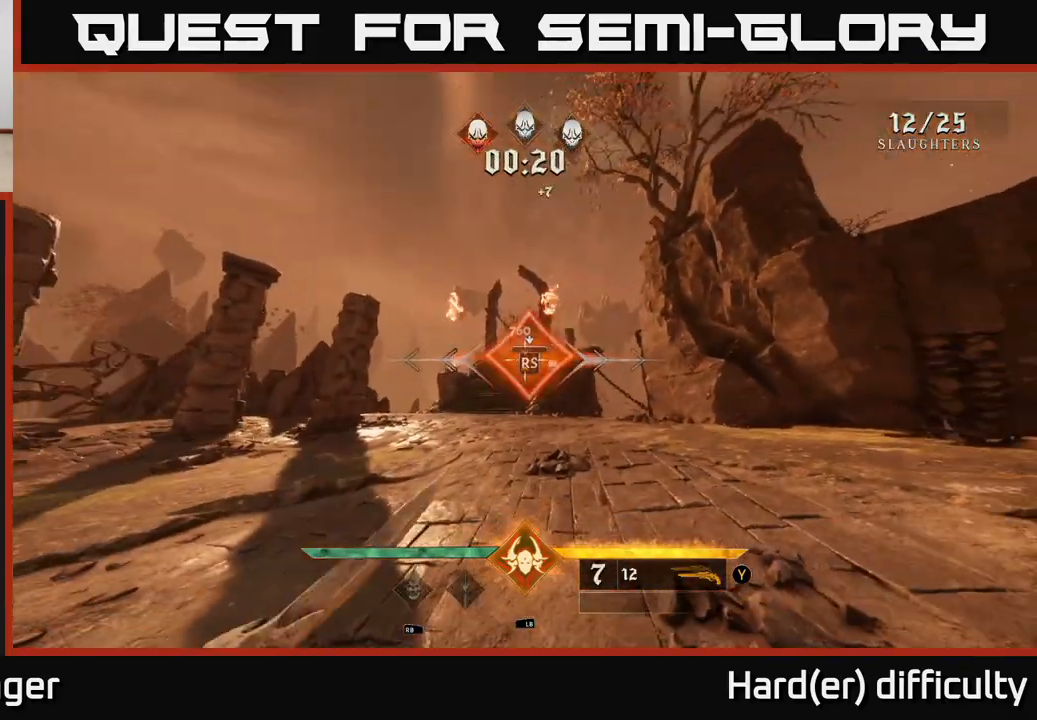
{"buttons": [], "left_stick": "down-left", "right_stick": "right", "events": [[283, "left_stick", "down-left"], [383, "right_stick", "right"]]}
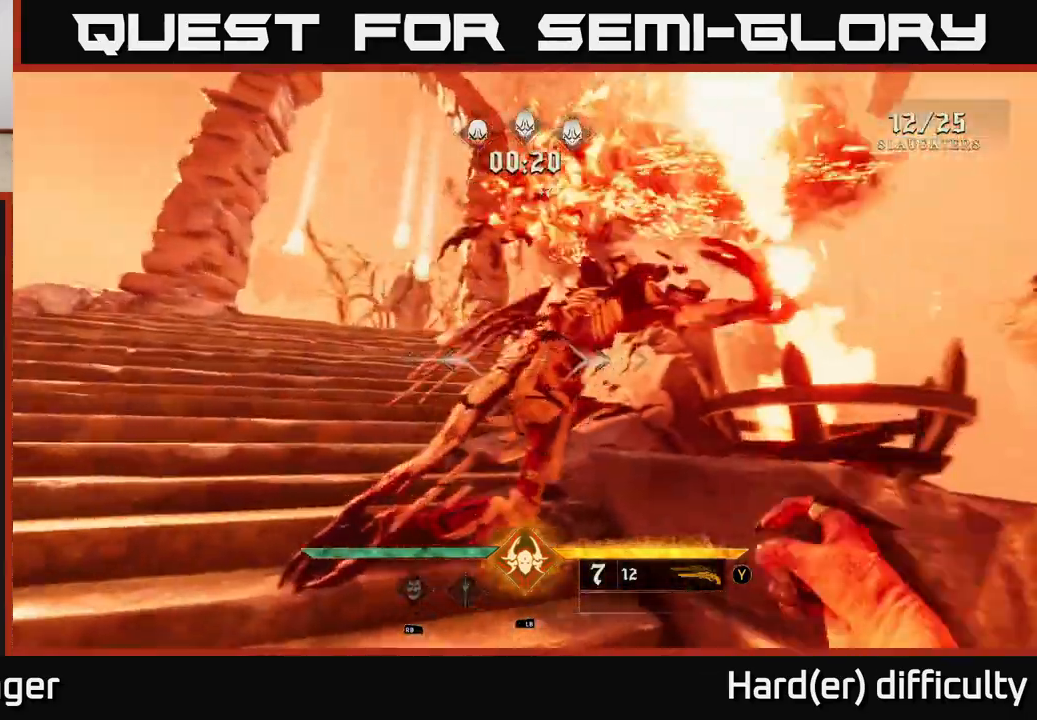
{"buttons": [], "left_stick": "down-right", "right_stick": "center", "events": [[17, "left_stick", "left"], [50, "right_stick", "center"], [133, "left_stick", "down-left"], [300, "X", "down"], [367, "X", "up"], [400, "left_stick", "down-right"]]}
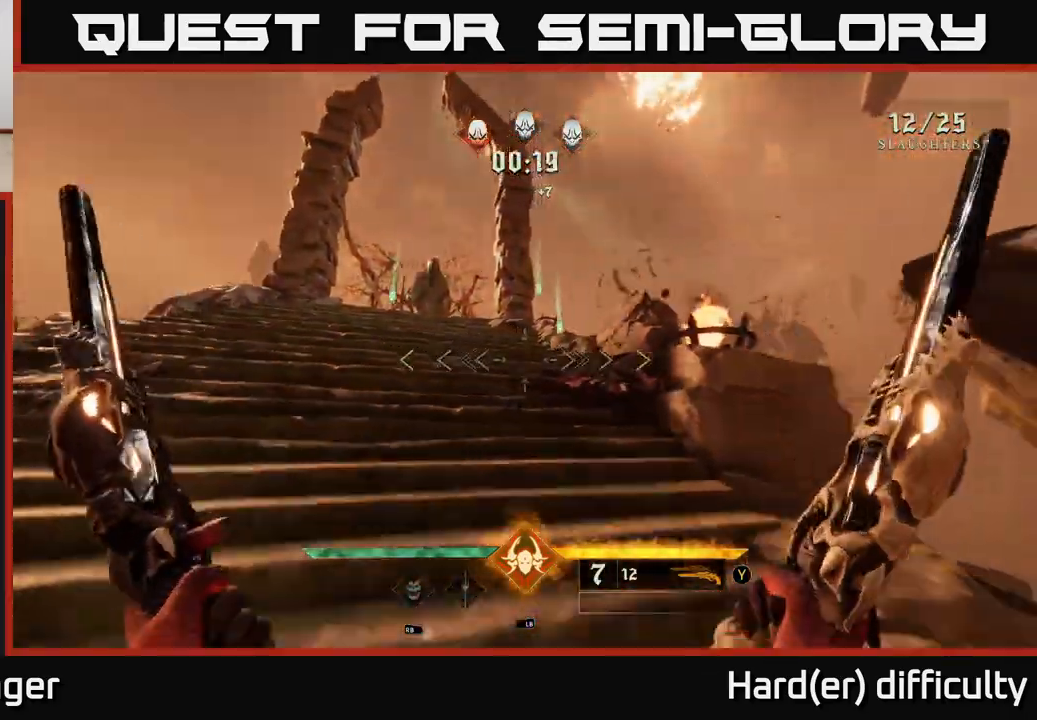
{"buttons": [], "left_stick": "right", "right_stick": "down-right", "events": [[33, "right_stick", "right"], [367, "right_stick", "down-right"], [400, "left_stick", "right"]]}
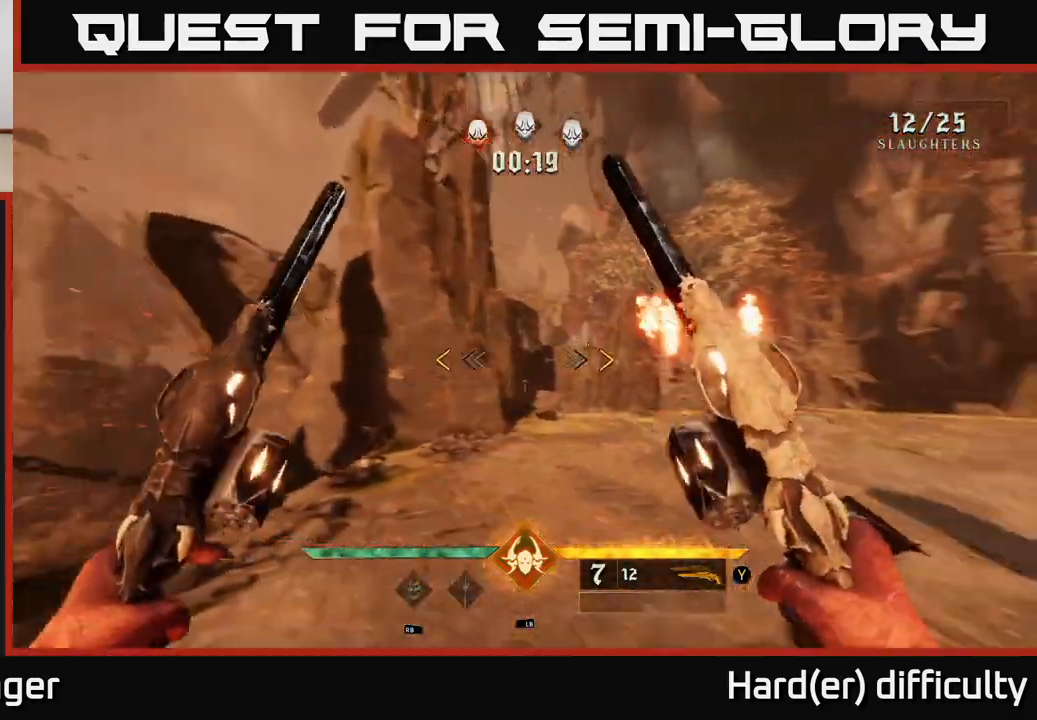
{"buttons": [], "left_stick": "up", "right_stick": "center", "events": [[133, "left_stick", "up"], [233, "left_stick", "left"], [300, "right_stick", "center"], [350, "X", "down"], [383, "left_stick", "up"], [417, "X", "up"]]}
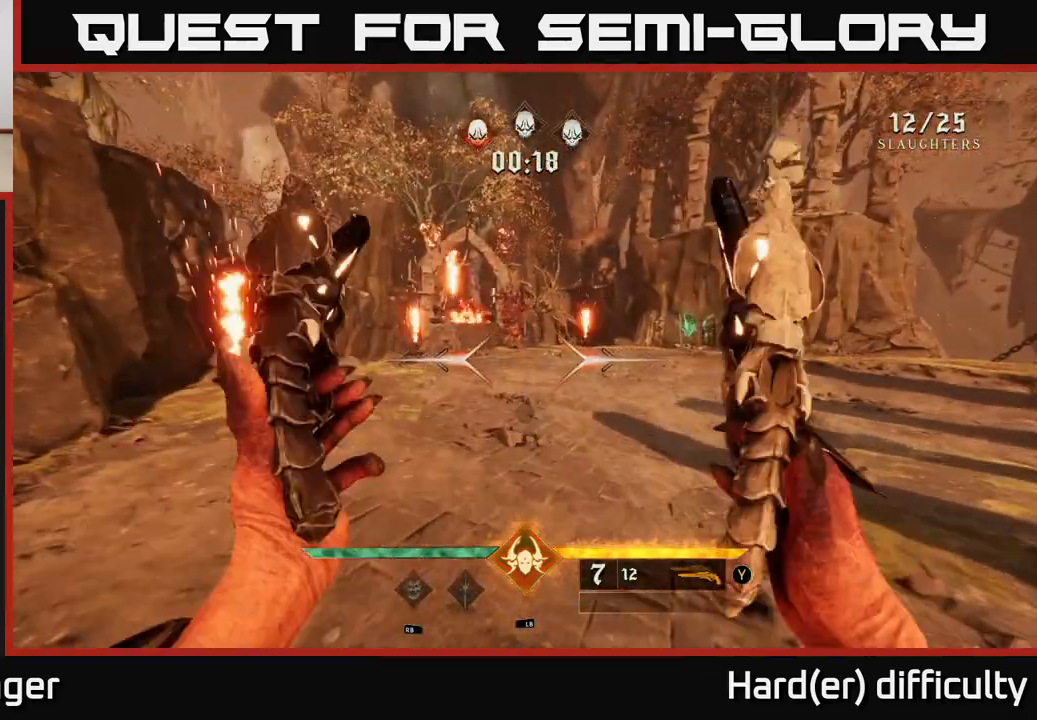
{"buttons": ["R2"], "left_stick": "up", "right_stick": "center", "events": [[183, "right_stick", "up"], [300, "right_stick", "center"], [400, "right_stick", "up-left"], [417, "R2", "down"], [483, "right_stick", "center"]]}
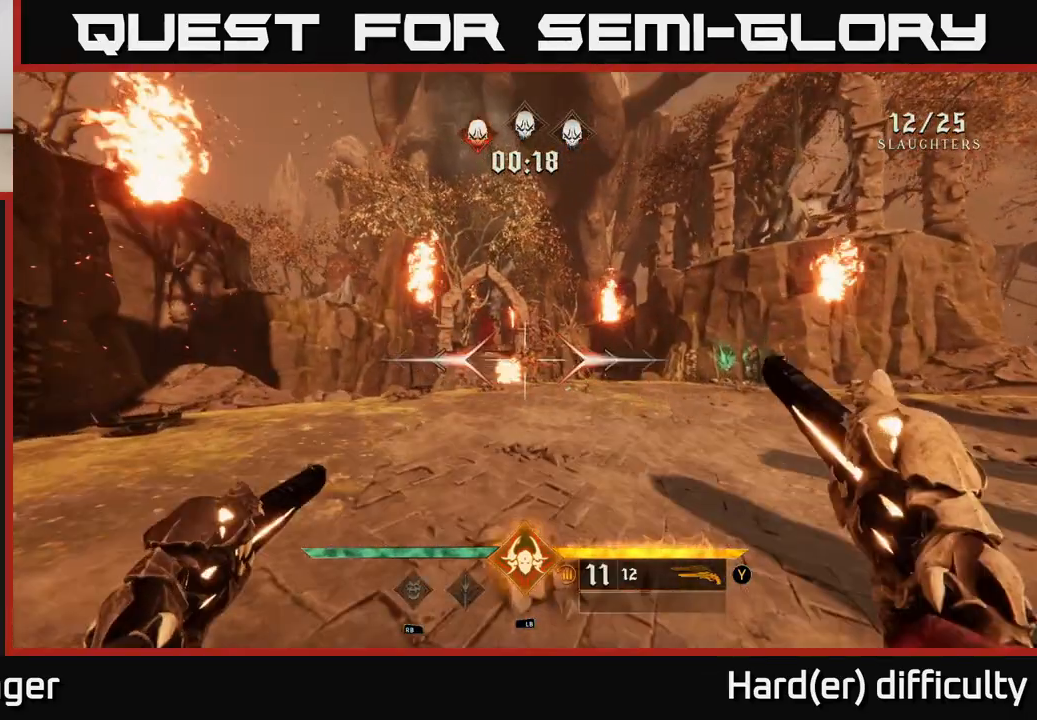
{"buttons": ["R2"], "left_stick": "up", "right_stick": "center", "events": [[17, "R2", "up"], [433, "R2", "down"]]}
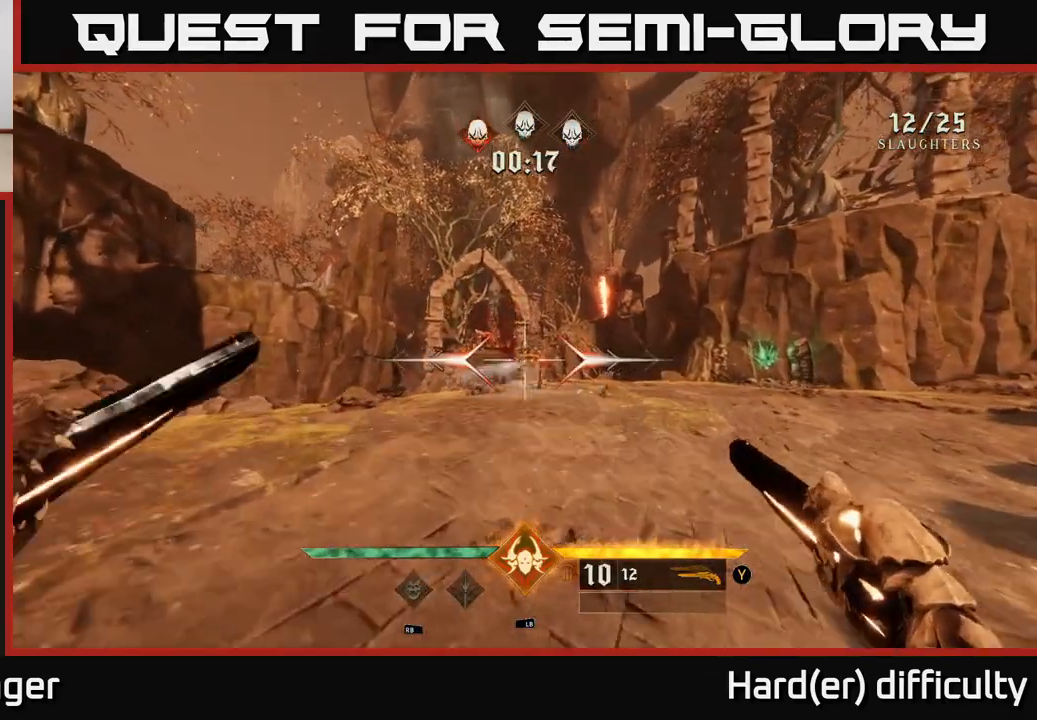
{"buttons": [], "left_stick": "up", "right_stick": "center", "events": [[33, "R2", "up"], [67, "left_stick", "up-right"], [250, "left_stick", "up"], [433, "R2", "down"], [500, "R2", "up"]]}
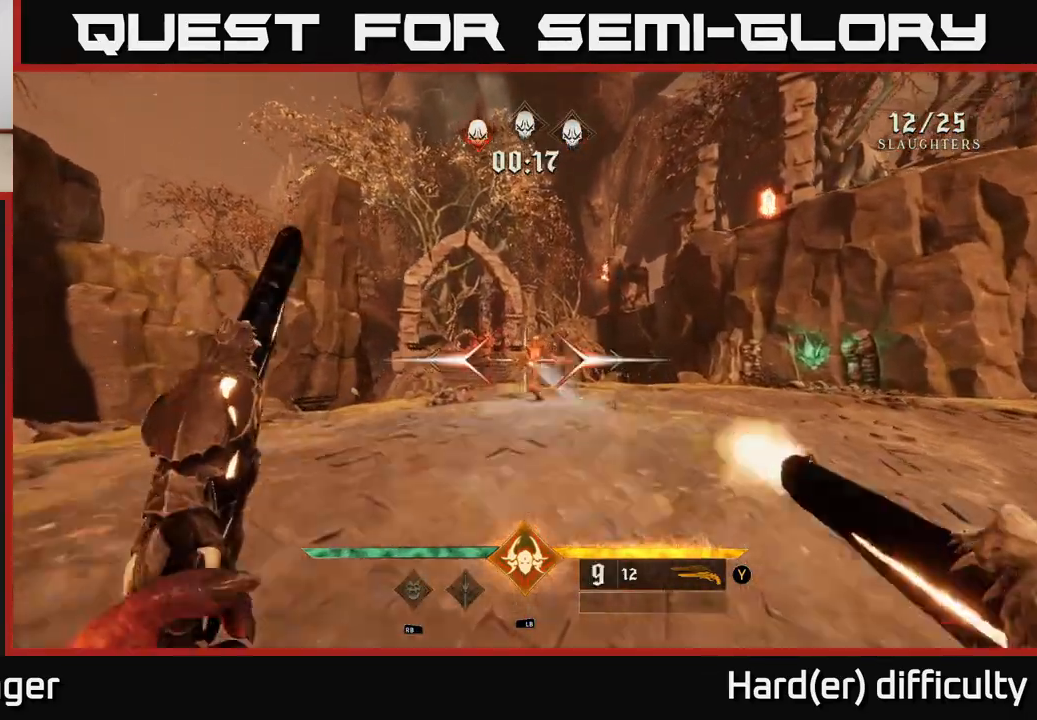
{"buttons": [], "left_stick": "up", "right_stick": "center", "events": []}
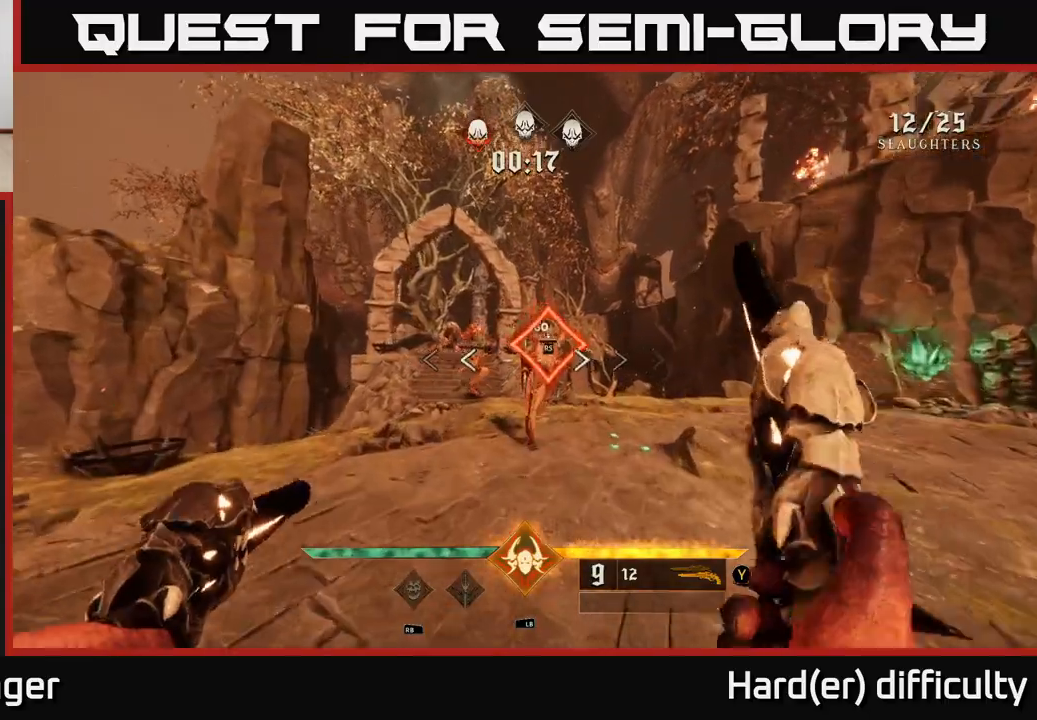
{"buttons": [], "left_stick": "center", "right_stick": "center", "events": [[33, "right_stick", "down-left"], [167, "left_stick", "center"], [167, "right_stick", "left"], [333, "right_stick", "center"]]}
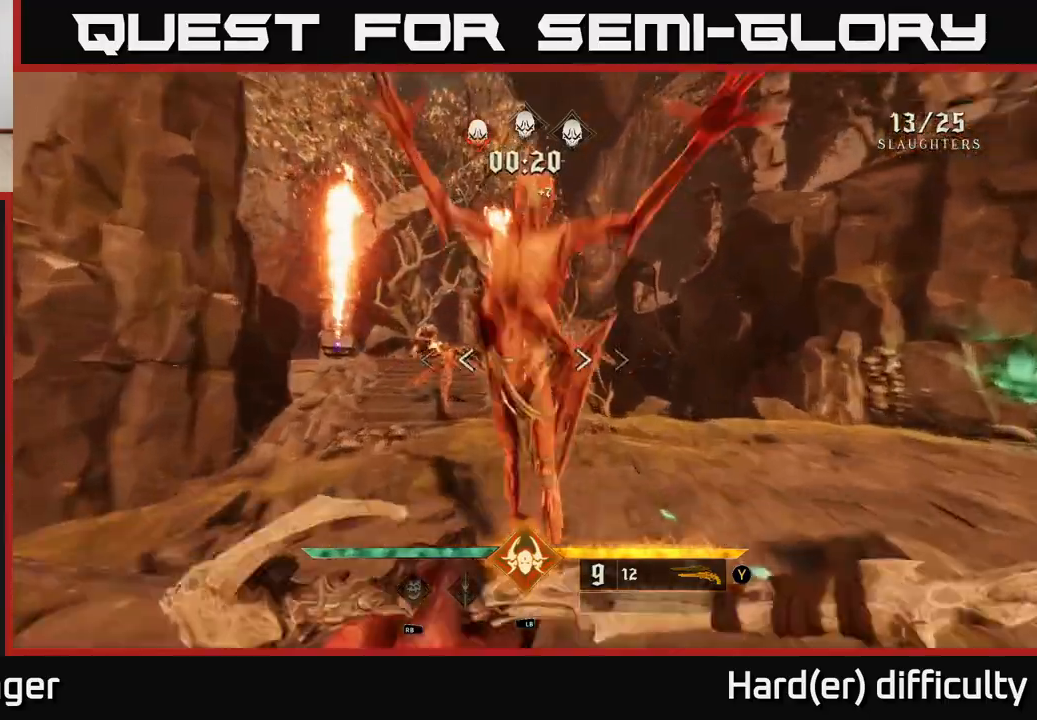
{"buttons": [], "left_stick": "down-left", "right_stick": "down-left", "events": [[50, "left_stick", "down-left"], [300, "left_stick", "center"], [417, "left_stick", "down-left"], [450, "right_stick", "down-left"]]}
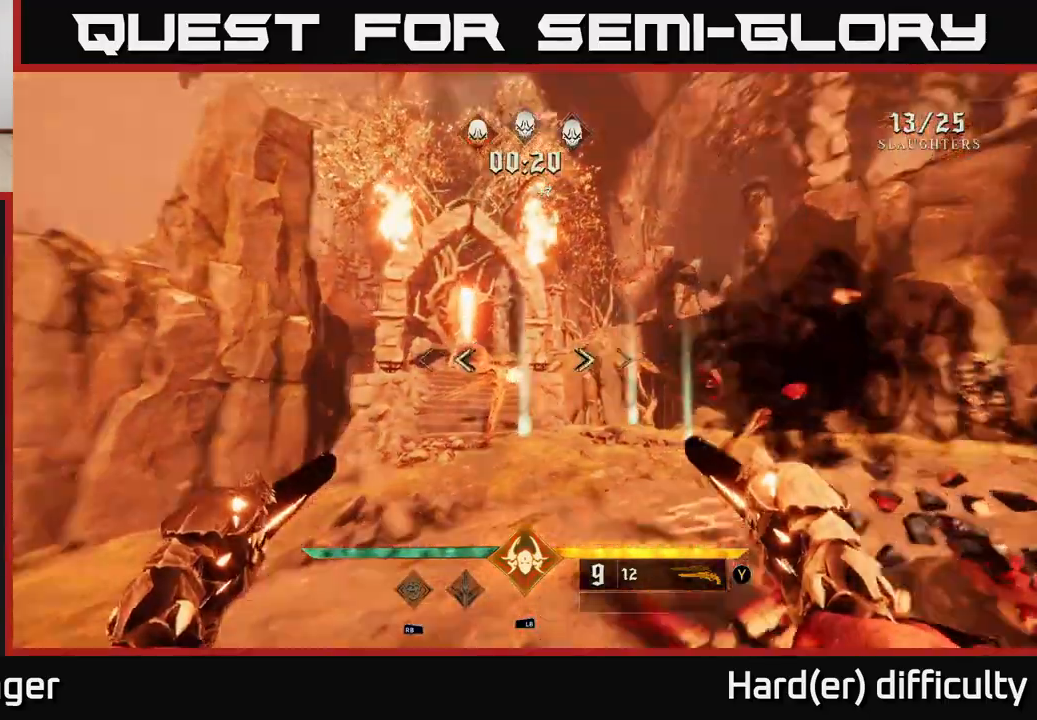
{"buttons": [], "left_stick": "down-right", "right_stick": "center", "events": [[33, "R2", "down"], [50, "left_stick", "down"], [67, "right_stick", "center"], [117, "R2", "up"], [333, "left_stick", "down-right"]]}
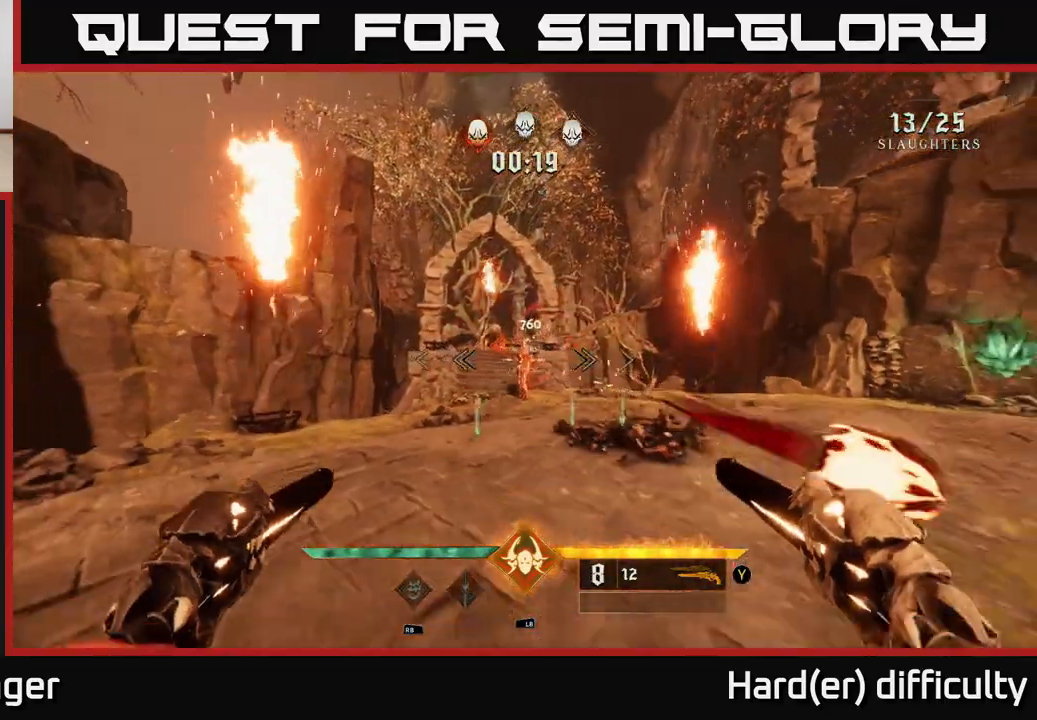
{"buttons": [], "left_stick": "center", "right_stick": "left", "events": [[267, "left_stick", "center"], [433, "right_stick", "left"]]}
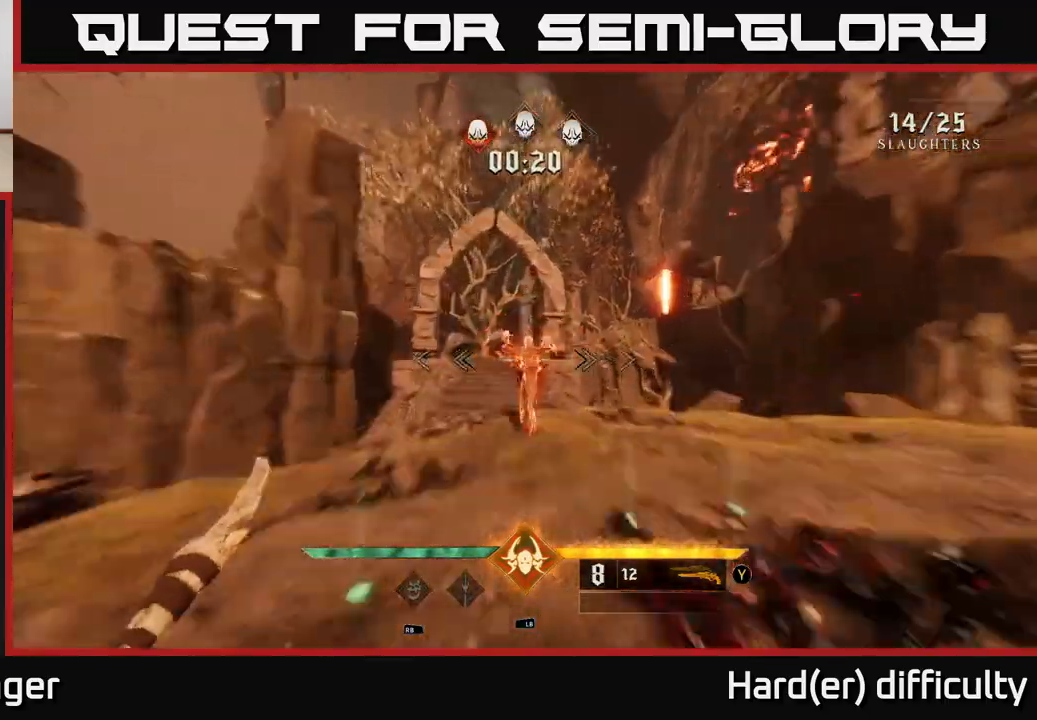
{"buttons": [], "left_stick": "up", "right_stick": "center", "events": [[33, "left_stick", "up"], [50, "right_stick", "center"]]}
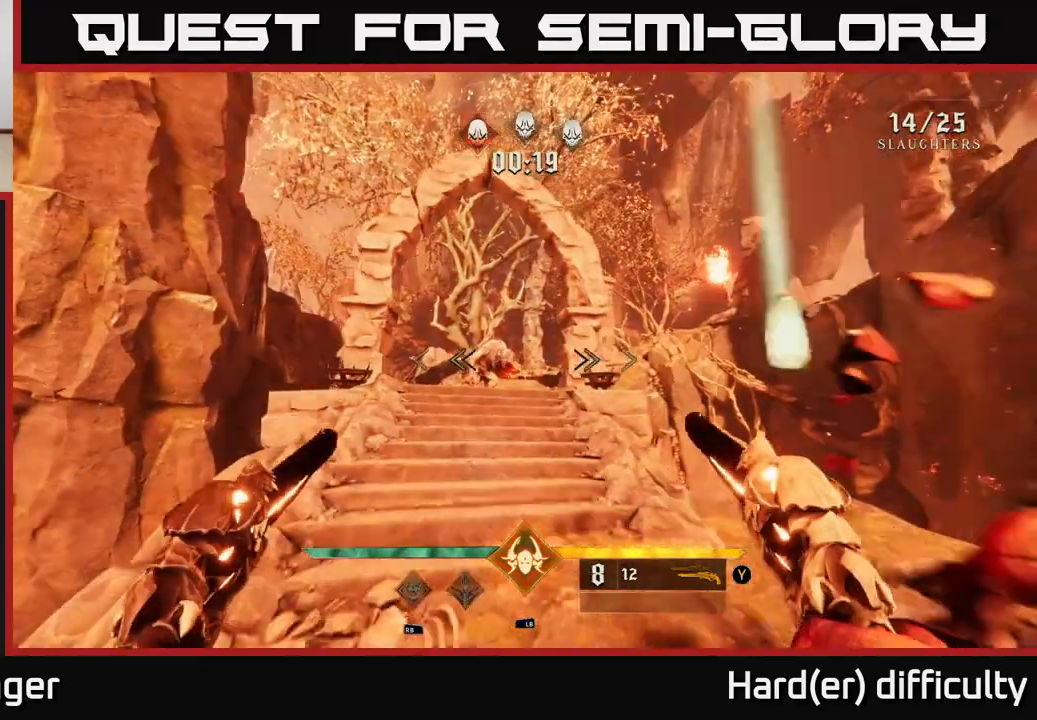
{"buttons": [], "left_stick": "center", "right_stick": "center", "events": [[167, "R2", "down"], [233, "R2", "up"], [233, "left_stick", "up-right"], [400, "left_stick", "center"]]}
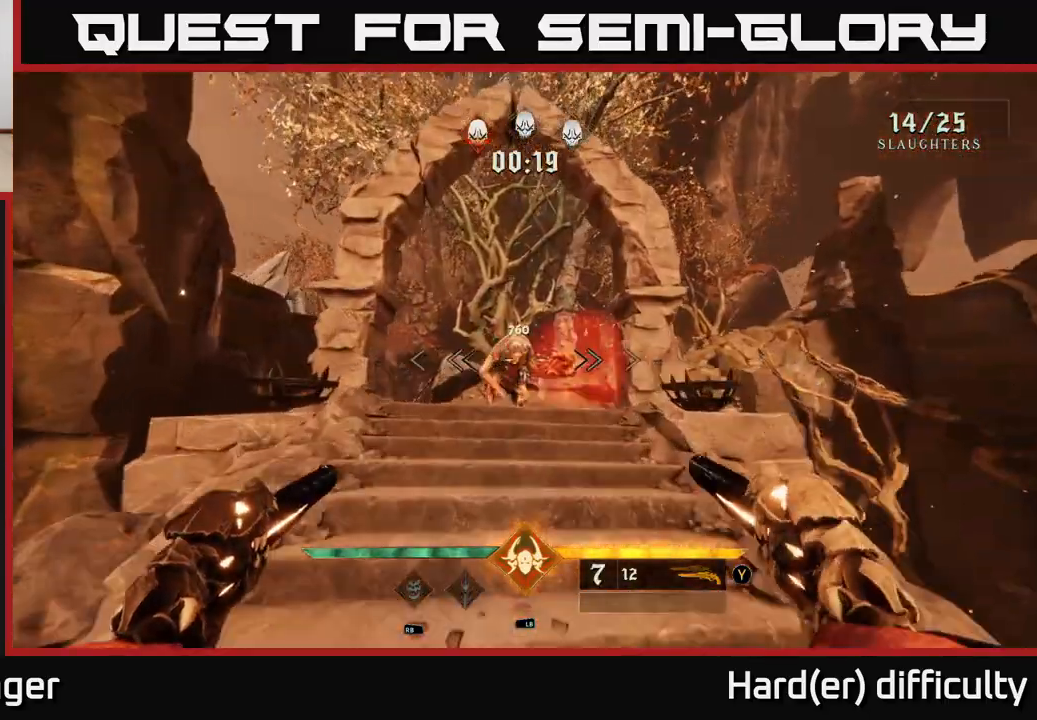
{"buttons": [], "left_stick": "center", "right_stick": "center", "events": [[83, "right_stick", "up-left"], [150, "right_stick", "center"], [183, "R2", "down"], [233, "left_stick", "down"], [250, "R2", "up"], [433, "left_stick", "center"]]}
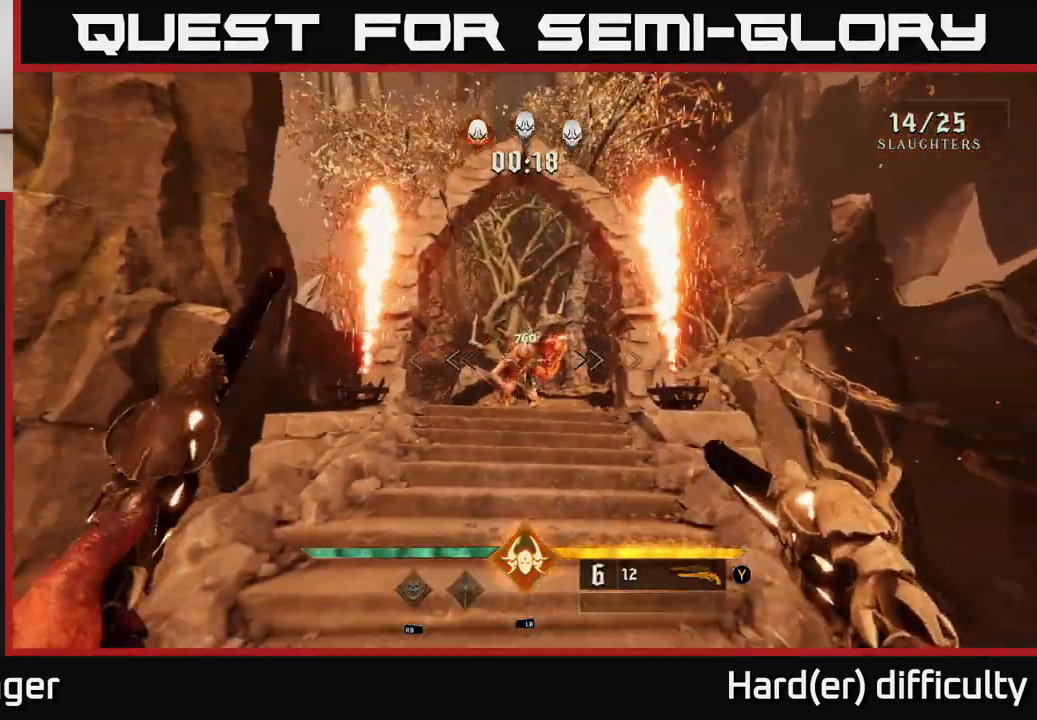
{"buttons": [], "left_stick": "up-left", "right_stick": "center", "events": [[200, "R2", "down"], [283, "R2", "up"], [300, "left_stick", "up-left"]]}
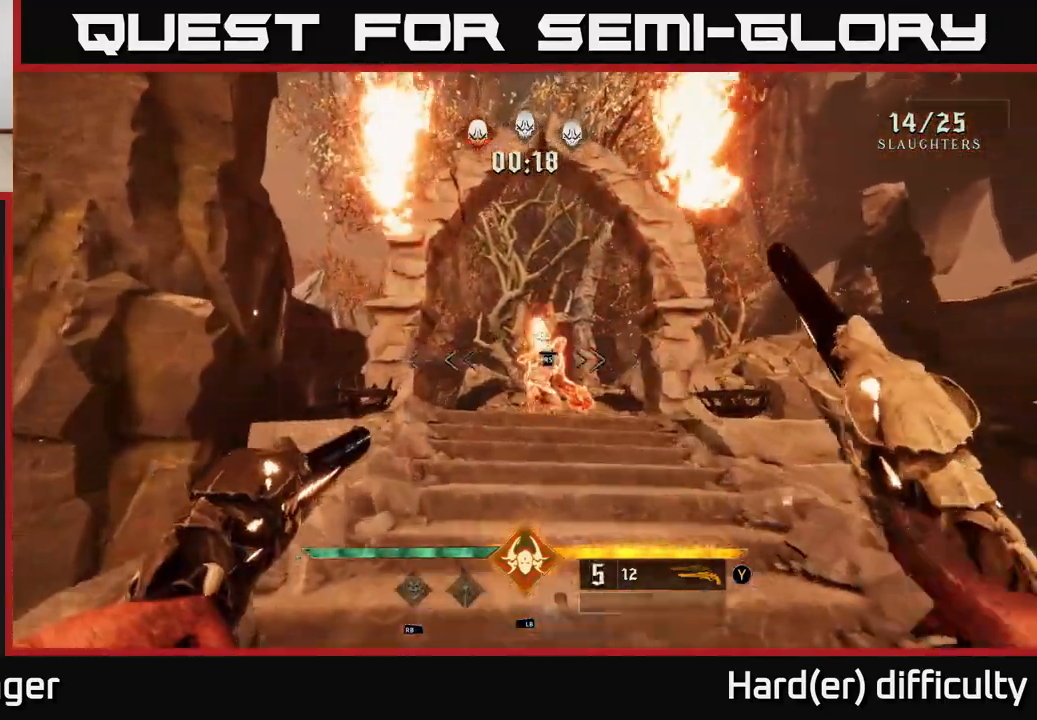
{"buttons": [], "left_stick": "center", "right_stick": "center", "events": [[17, "left_stick", "up"], [167, "left_stick", "up-left"], [333, "left_stick", "center"]]}
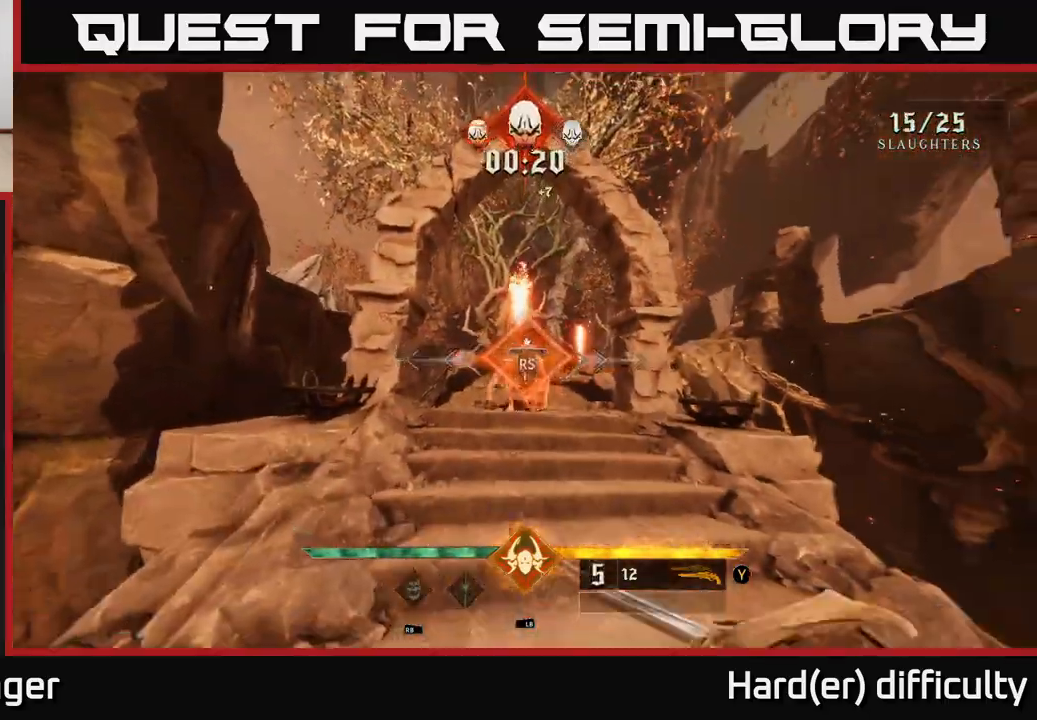
{"buttons": [], "left_stick": "down-right", "right_stick": "right", "events": [[83, "right_stick", "right"], [217, "left_stick", "down-left"], [350, "left_stick", "down-right"]]}
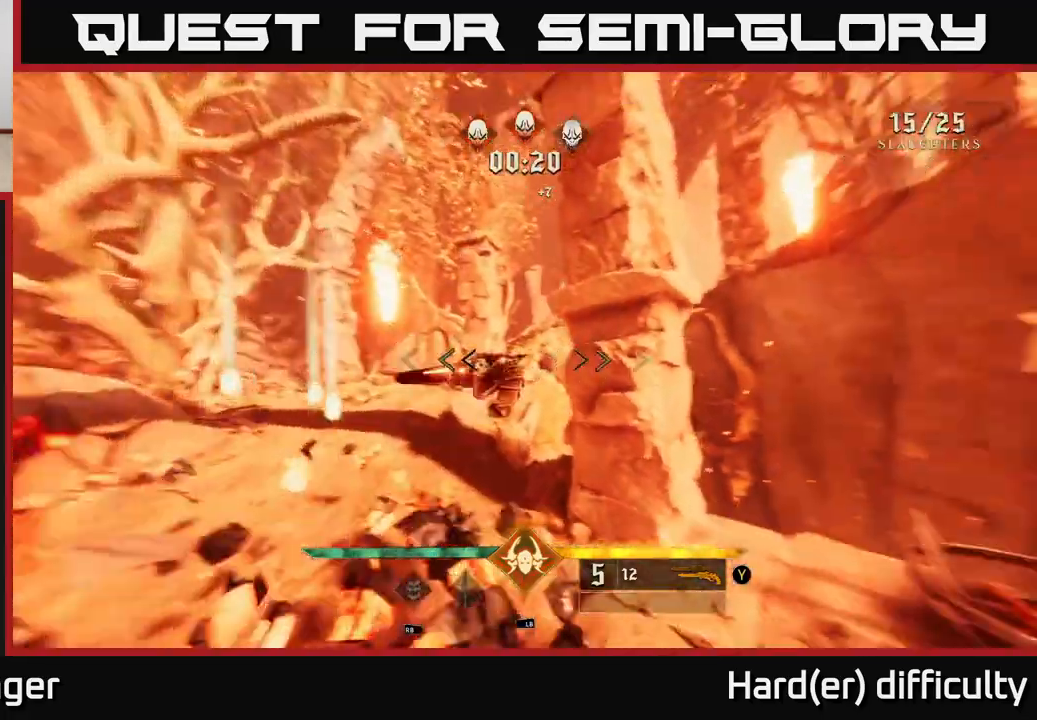
{"buttons": [], "left_stick": "right", "right_stick": "center", "events": [[300, "left_stick", "right"], [317, "X", "down"], [350, "right_stick", "center"], [400, "X", "up"]]}
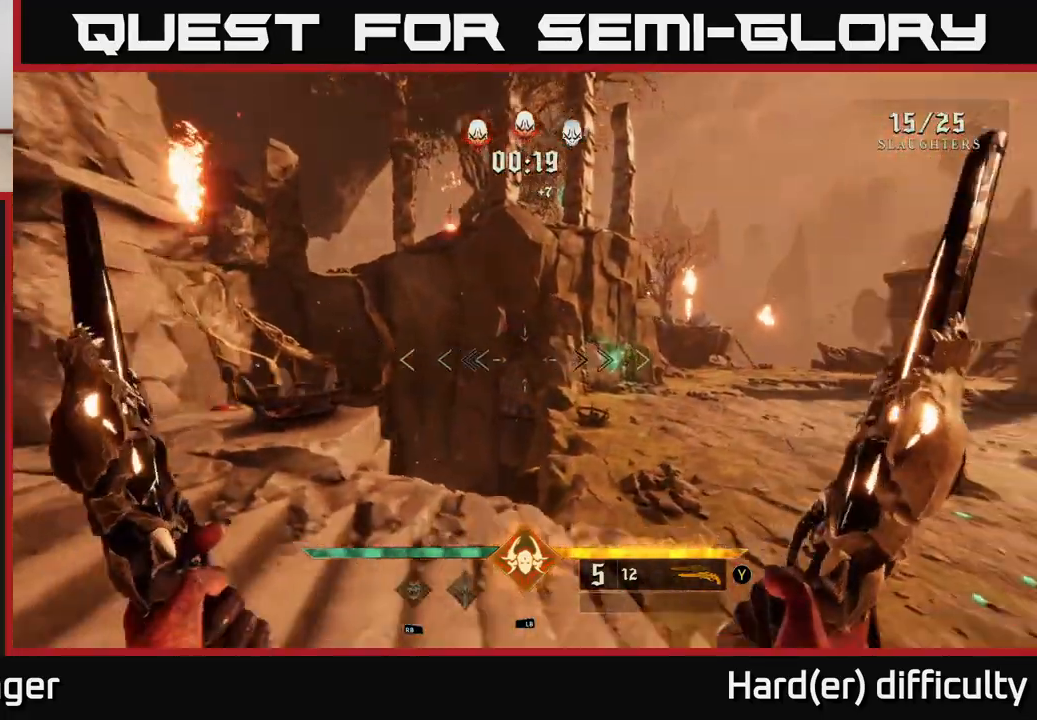
{"buttons": [], "left_stick": "up", "right_stick": "up", "events": [[17, "right_stick", "down-right"], [117, "right_stick", "right"], [217, "left_stick", "up"], [433, "right_stick", "up"]]}
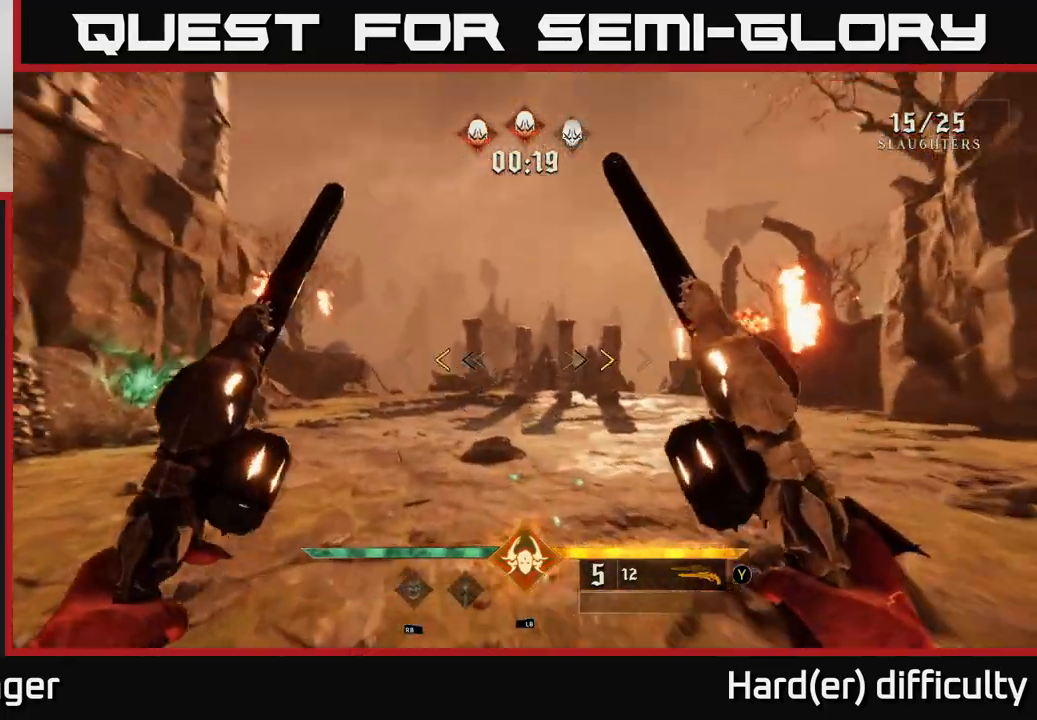
{"buttons": [], "left_stick": "up", "right_stick": "center", "events": [[50, "right_stick", "center"], [150, "left_stick", "up-left"], [383, "X", "down"], [383, "left_stick", "up"], [450, "X", "up"]]}
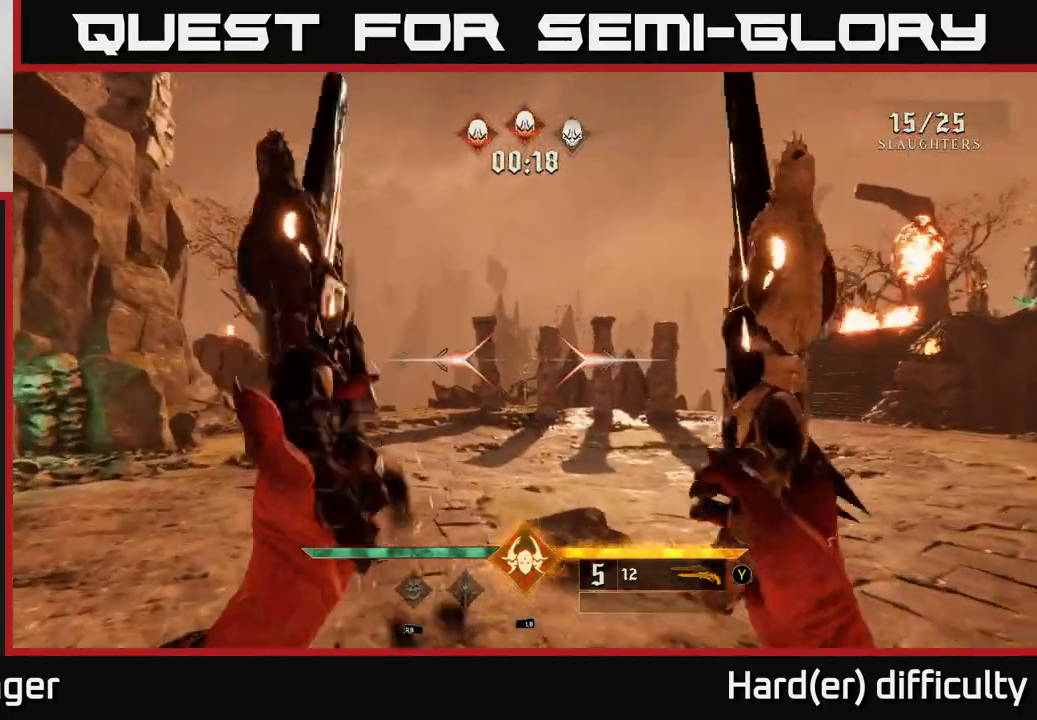
{"buttons": [], "left_stick": "up-right", "right_stick": "right", "events": [[150, "right_stick", "down"], [283, "right_stick", "right"], [333, "left_stick", "up-right"]]}
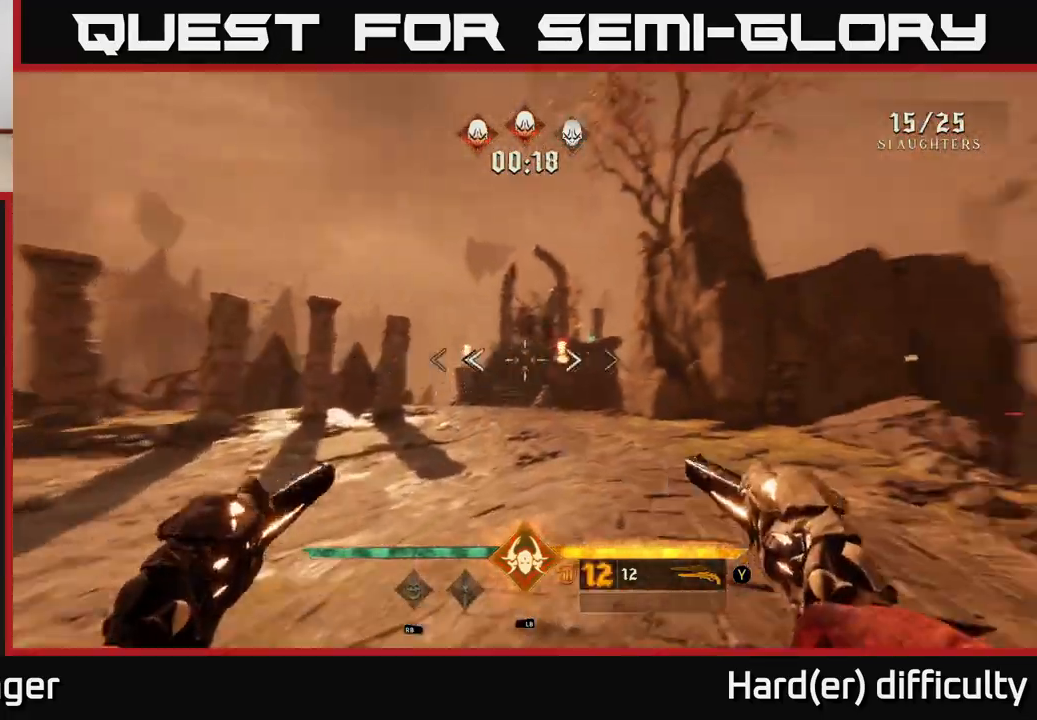
{"buttons": ["R2"], "left_stick": "up", "right_stick": "up", "events": [[17, "left_stick", "up"], [50, "right_stick", "center"], [367, "right_stick", "up-right"], [417, "right_stick", "up"], [483, "R2", "down"]]}